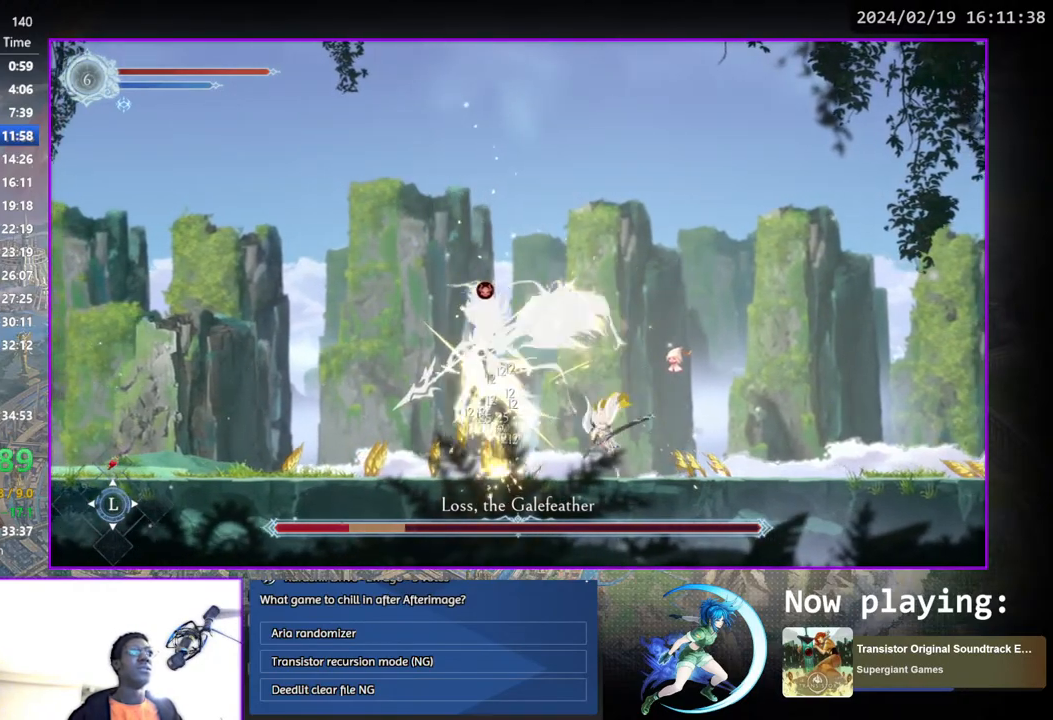
Gameplay with a controller (PlayStation layout); each line is a JSON object with the inputs held at the frame after it. "events" lists button and stick changes between this image and that frame as [ms after this image, input, new state], when the widget could be followed in between. Not read: L1 R1.
{"buttons": [], "left_stick": "center", "right_stick": "center", "events": [[83, "CROSS", "down"], [233, "CROSS", "up"], [300, "SQUARE", "down"], [483, "SQUARE", "up"]]}
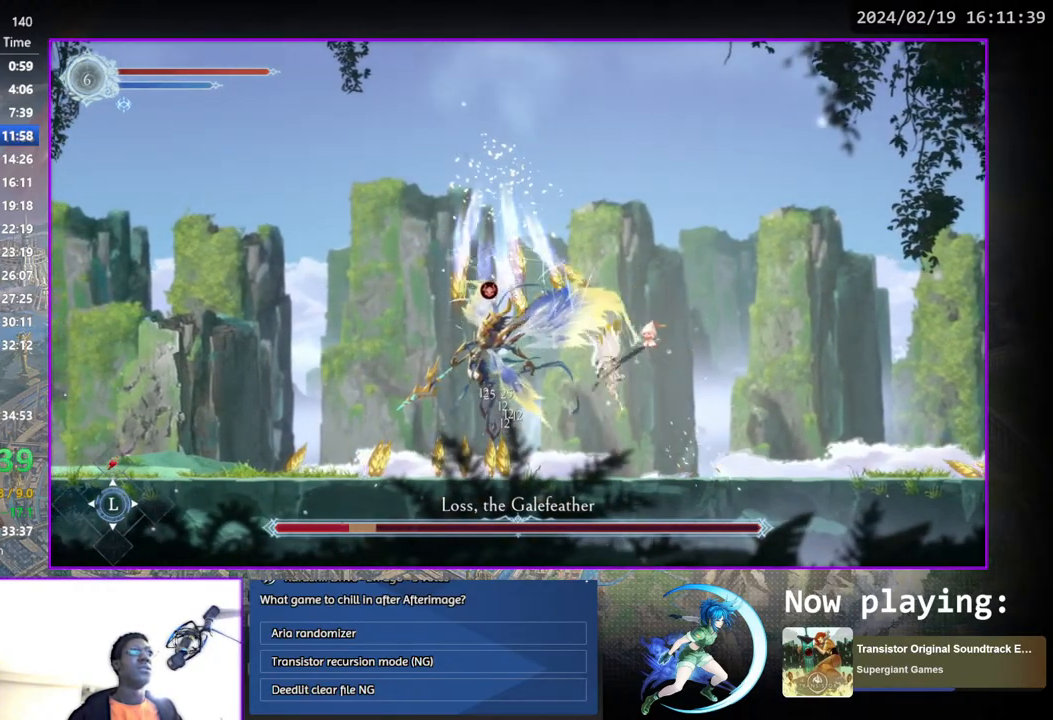
{"buttons": ["CROSS"], "left_stick": "center", "right_stick": "center", "events": [[400, "CROSS", "down"]]}
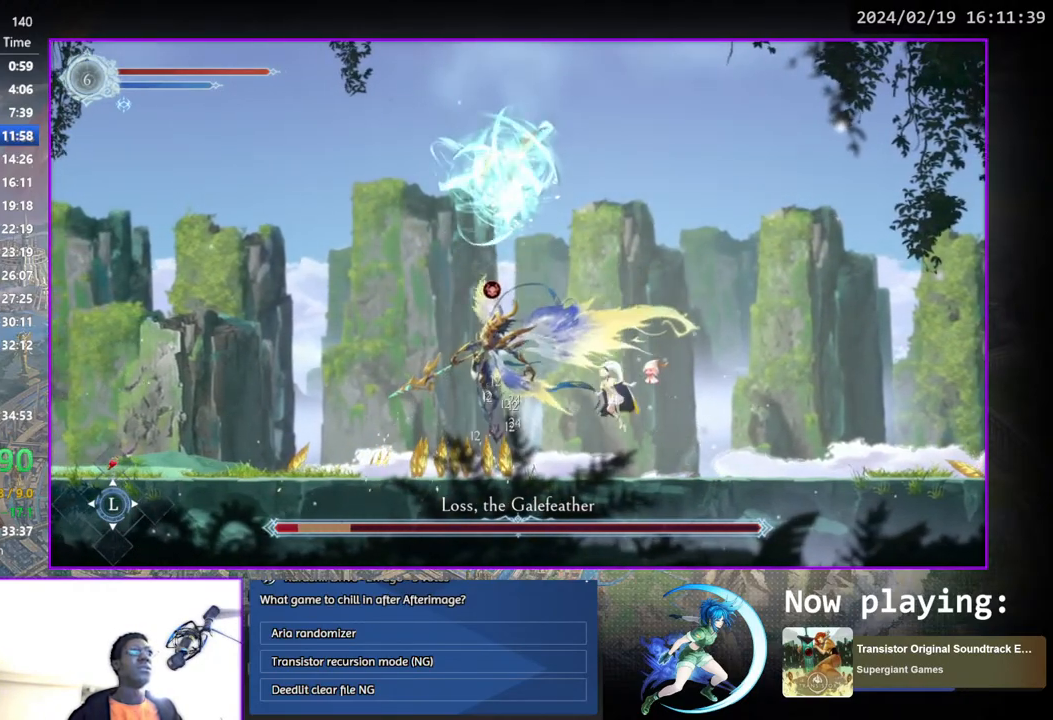
{"buttons": [], "left_stick": "center", "right_stick": "center", "events": [[33, "CROSS", "up"], [83, "SQUARE", "down"], [183, "SQUARE", "up"]]}
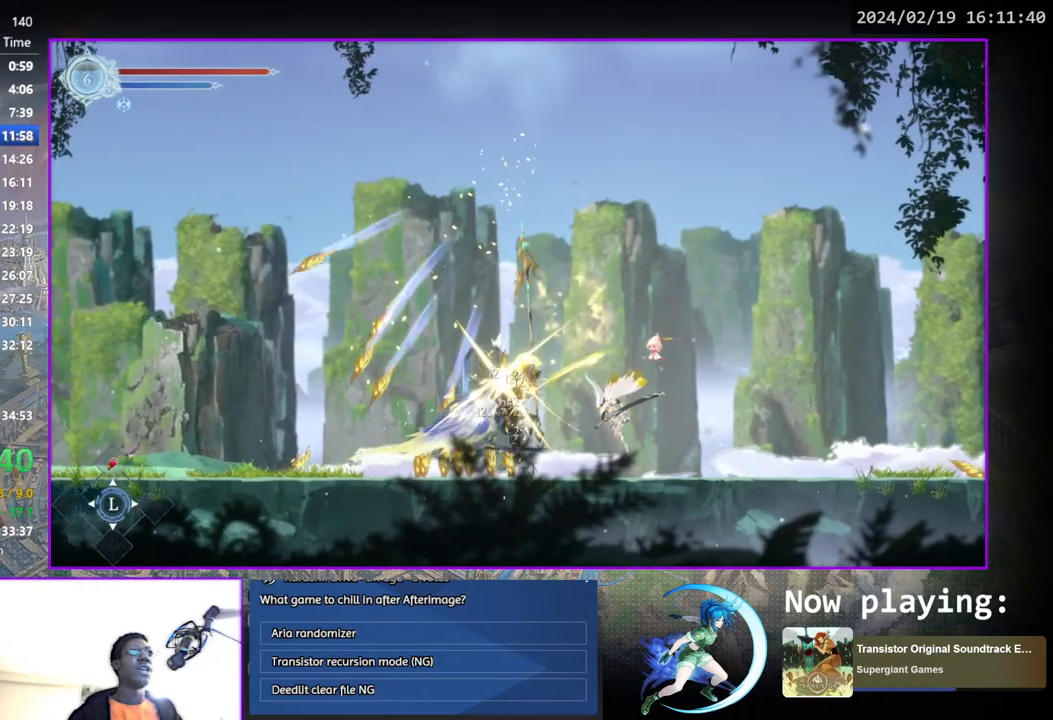
{"buttons": ["DPAD_LEFT"], "left_stick": "center", "right_stick": "center", "events": [[183, "DPAD_LEFT", "down"]]}
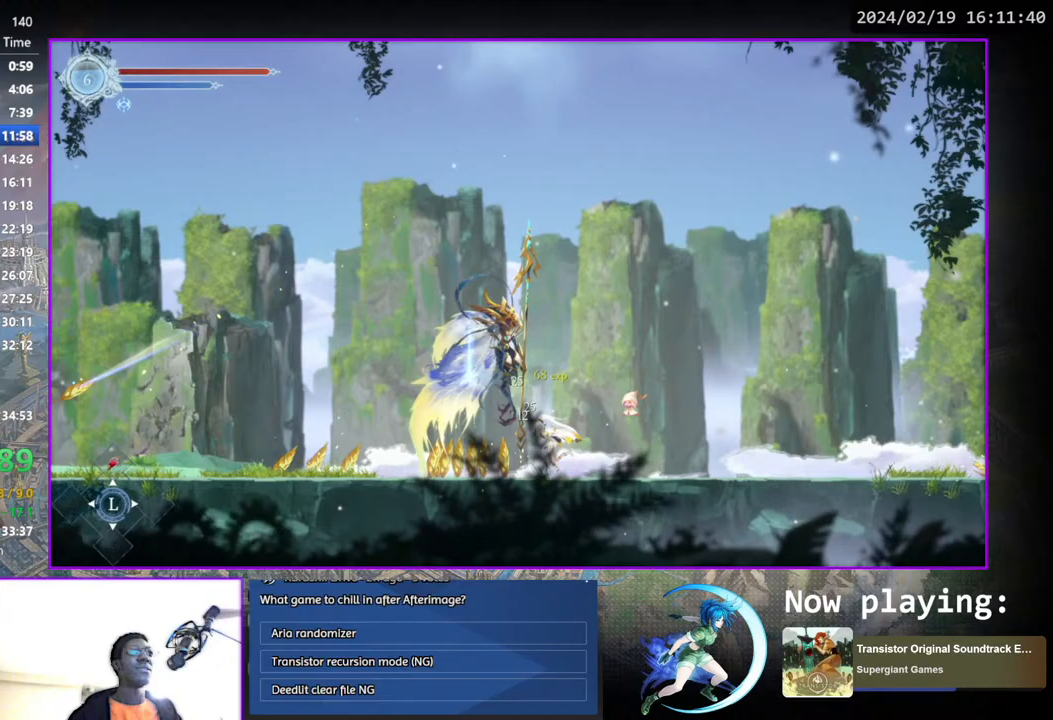
{"buttons": [], "left_stick": "center", "right_stick": "center", "events": [[200, "DPAD_LEFT", "up"]]}
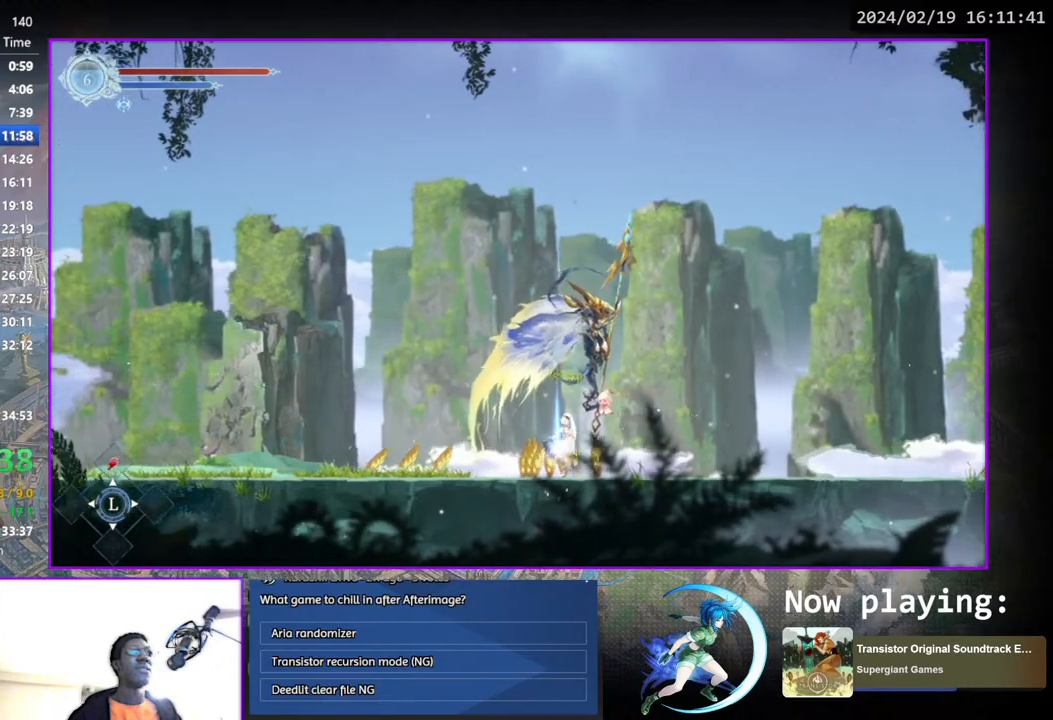
{"buttons": [], "left_stick": "center", "right_stick": "center", "events": [[33, "DPAD_UP", "down"], [83, "CROSS", "down"], [117, "DPAD_UP", "up"], [133, "CROSS", "up"], [217, "DPAD_RIGHT", "down"], [317, "DPAD_DOWN", "down"], [433, "DPAD_RIGHT", "up"], [467, "DPAD_DOWN", "up"]]}
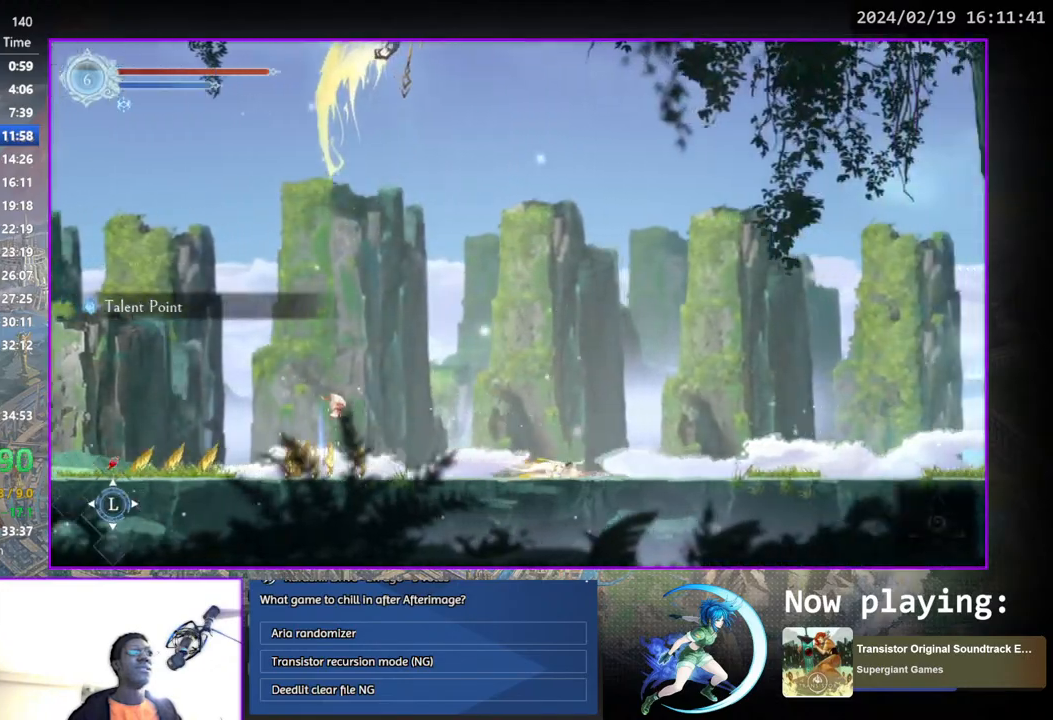
{"buttons": ["DPAD_DOWN", "DPAD_RIGHT"], "left_stick": "center", "right_stick": "center", "events": [[133, "TRIANGLE", "down"], [167, "DPAD_RIGHT", "down"], [250, "TRIANGLE", "up"], [483, "DPAD_DOWN", "down"]]}
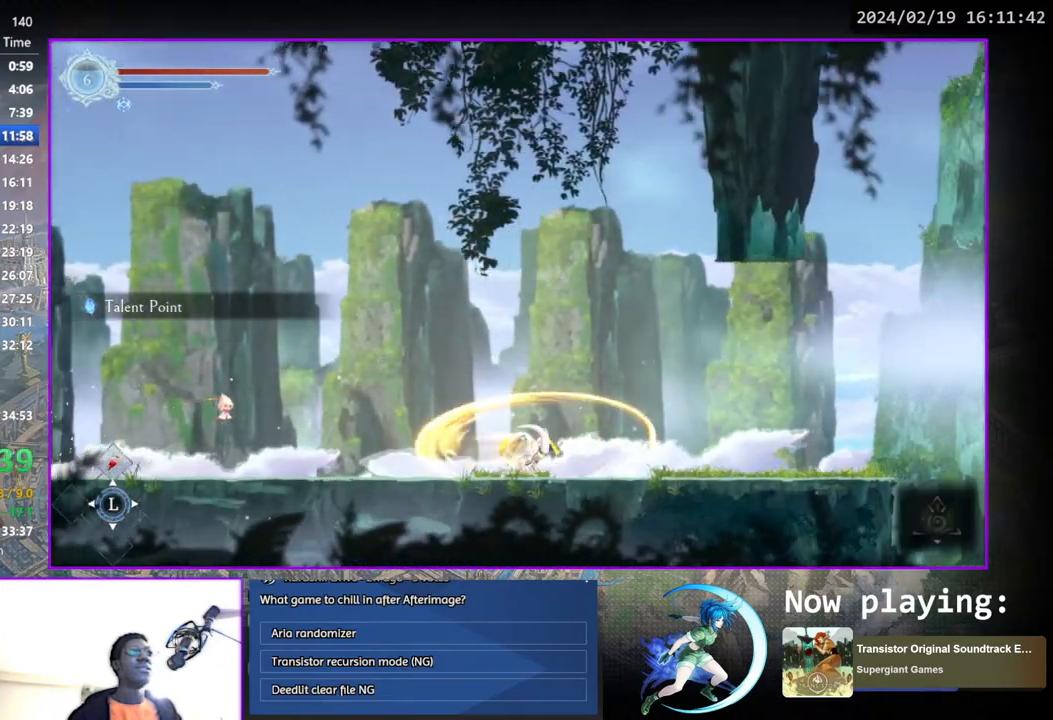
{"buttons": ["DPAD_RIGHT"], "left_stick": "center", "right_stick": "center", "events": [[150, "DPAD_RIGHT", "up"], [167, "DPAD_DOWN", "up"], [300, "DPAD_RIGHT", "down"]]}
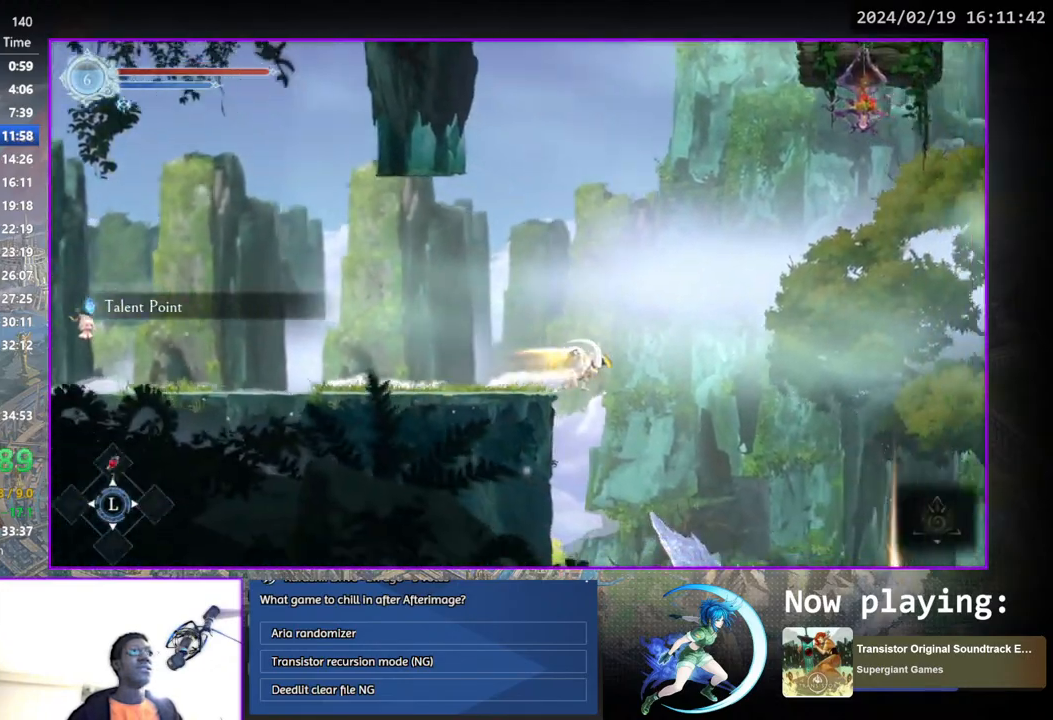
{"buttons": ["DPAD_RIGHT"], "left_stick": "center", "right_stick": "center", "events": []}
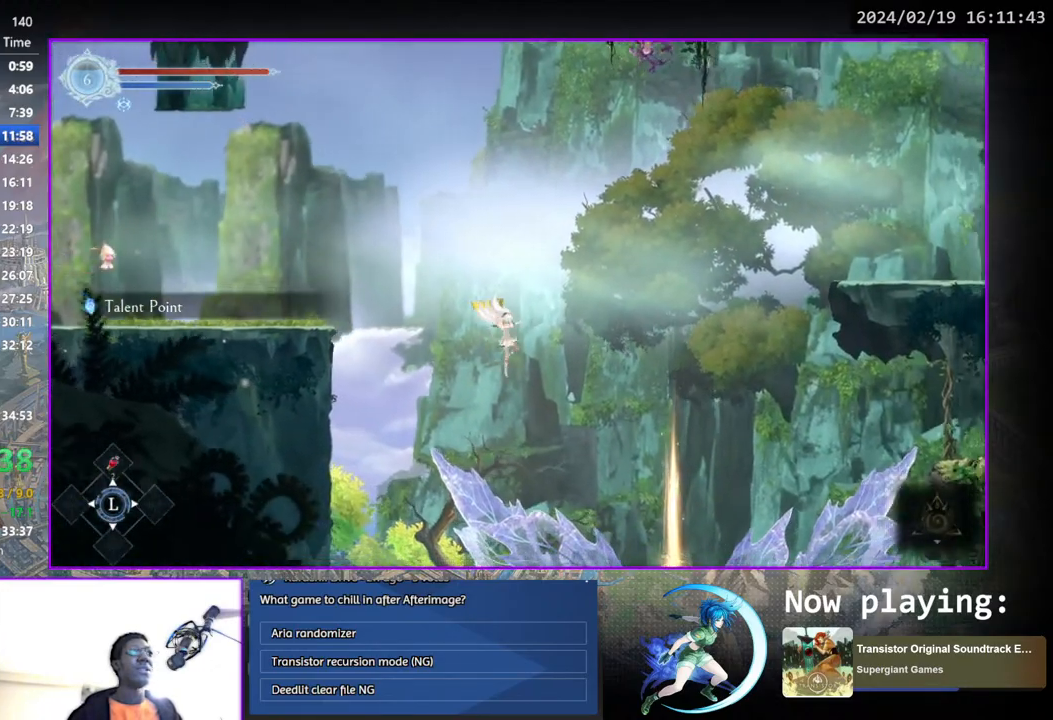
{"buttons": ["DPAD_RIGHT"], "left_stick": "center", "right_stick": "center", "events": []}
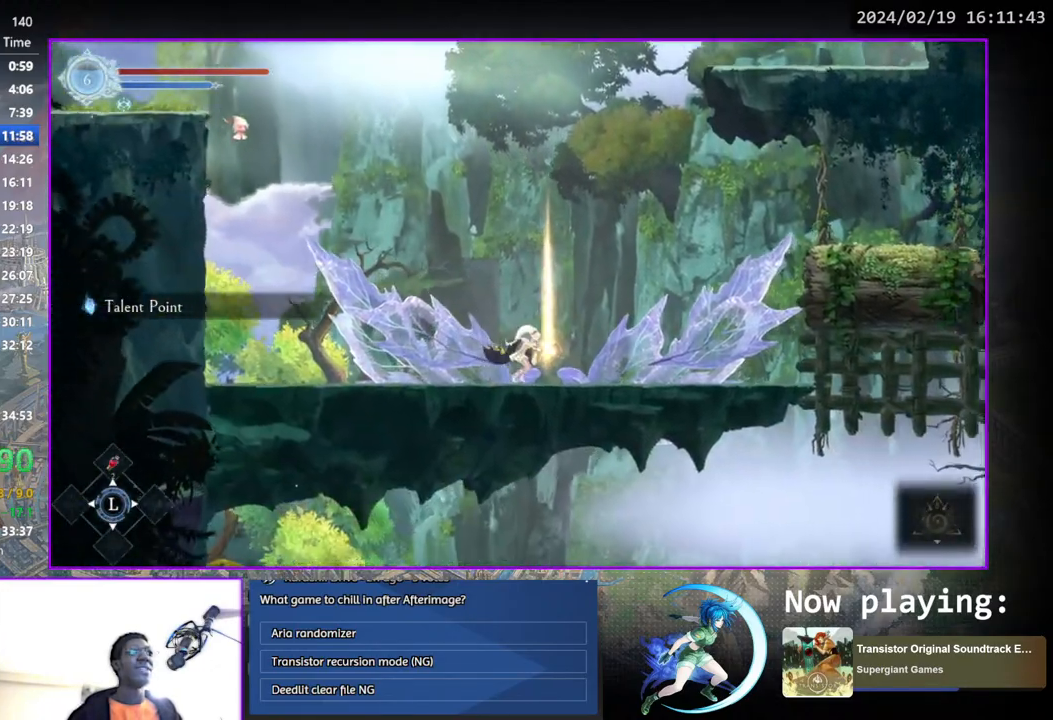
{"buttons": ["CROSS", "DPAD_RIGHT"], "left_stick": "center", "right_stick": "center", "events": [[67, "DPAD_RIGHT", "up"], [67, "DPAD_UP", "down"], [133, "CROSS", "down"], [167, "DPAD_UP", "up"], [217, "CROSS", "up"], [250, "DPAD_RIGHT", "down"], [317, "CROSS", "down"]]}
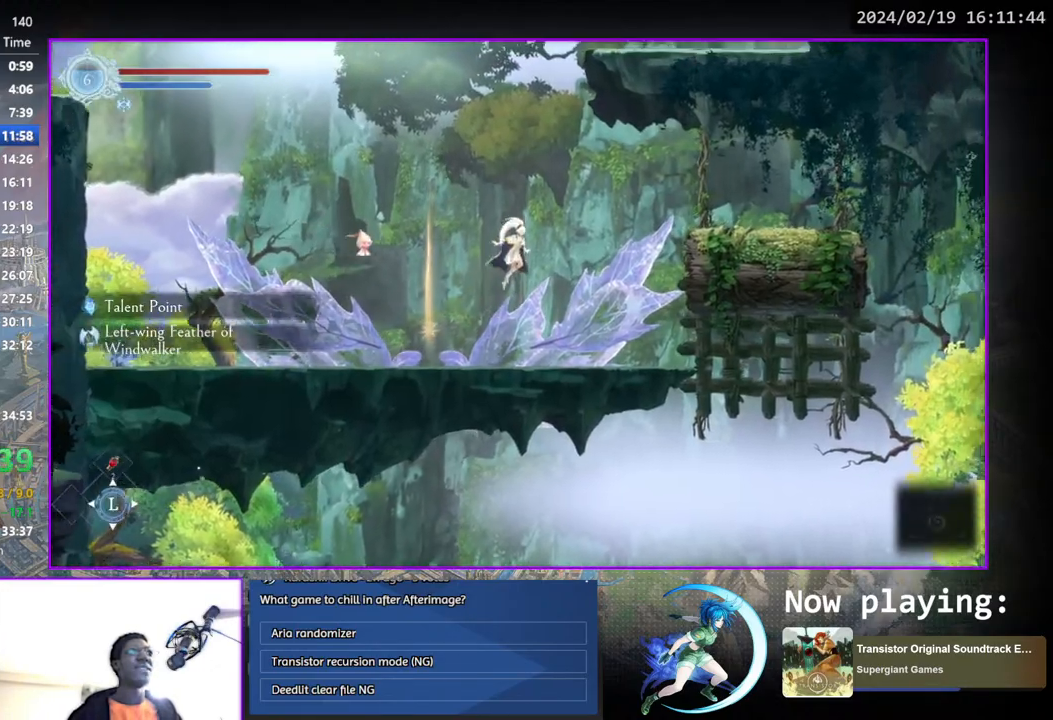
{"buttons": ["DPAD_RIGHT"], "left_stick": "center", "right_stick": "center", "events": [[50, "CROSS", "up"], [100, "CROSS", "down"], [417, "CROSS", "up"]]}
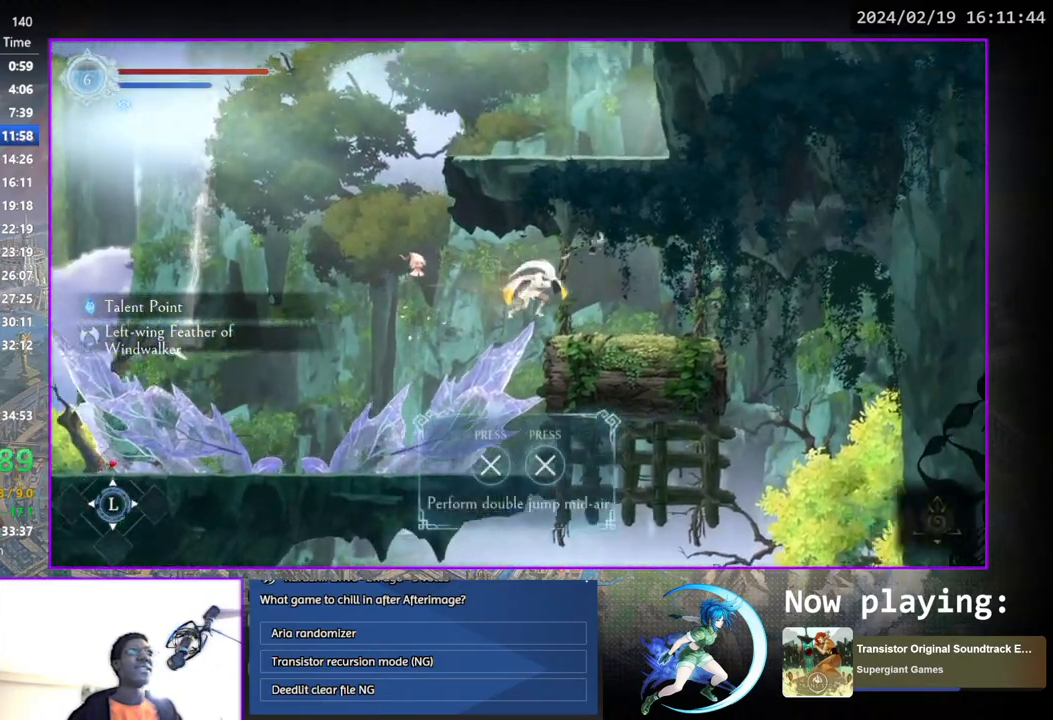
{"buttons": ["DPAD_RIGHT"], "left_stick": "center", "right_stick": "center", "events": [[150, "CROSS", "down"], [150, "DPAD_DOWN", "down"], [267, "DPAD_DOWN", "up"], [283, "CROSS", "up"]]}
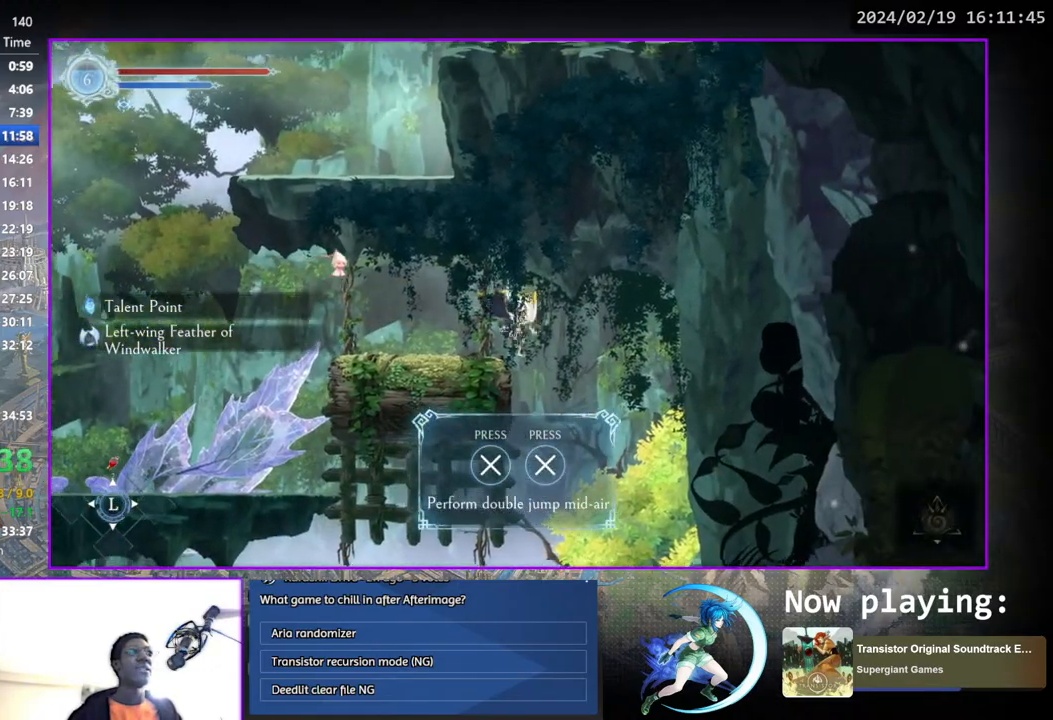
{"buttons": ["CROSS", "DPAD_DOWN", "DPAD_LEFT"], "left_stick": "center", "right_stick": "center", "events": [[100, "DPAD_DOWN", "down"], [150, "CROSS", "down"], [233, "DPAD_RIGHT", "up"], [250, "CROSS", "up"], [250, "DPAD_DOWN", "up"], [417, "DPAD_LEFT", "down"], [433, "DPAD_DOWN", "down"], [483, "CROSS", "down"]]}
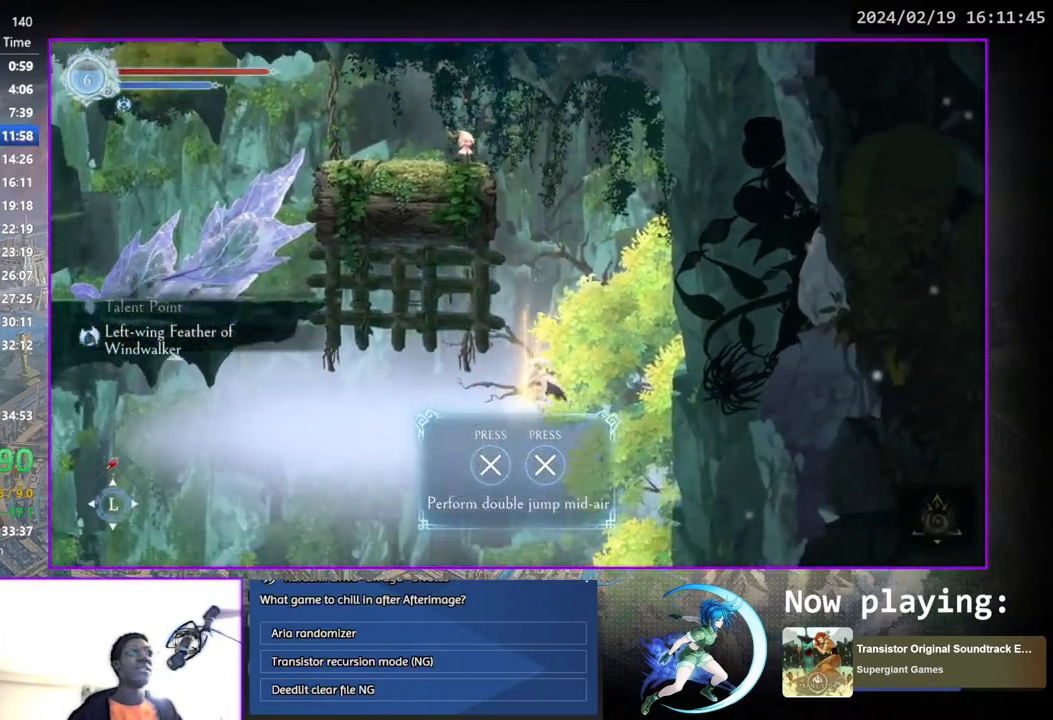
{"buttons": [], "left_stick": "center", "right_stick": "center", "events": [[50, "DPAD_LEFT", "up"], [67, "CROSS", "up"], [67, "DPAD_DOWN", "up"]]}
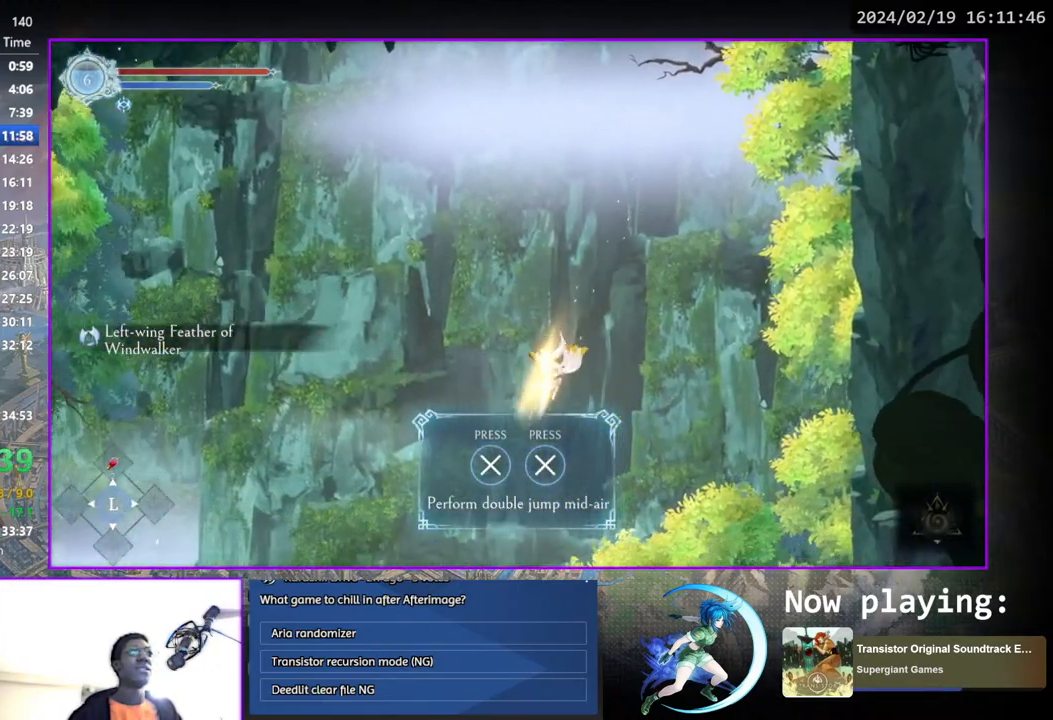
{"buttons": [], "left_stick": "center", "right_stick": "center", "events": []}
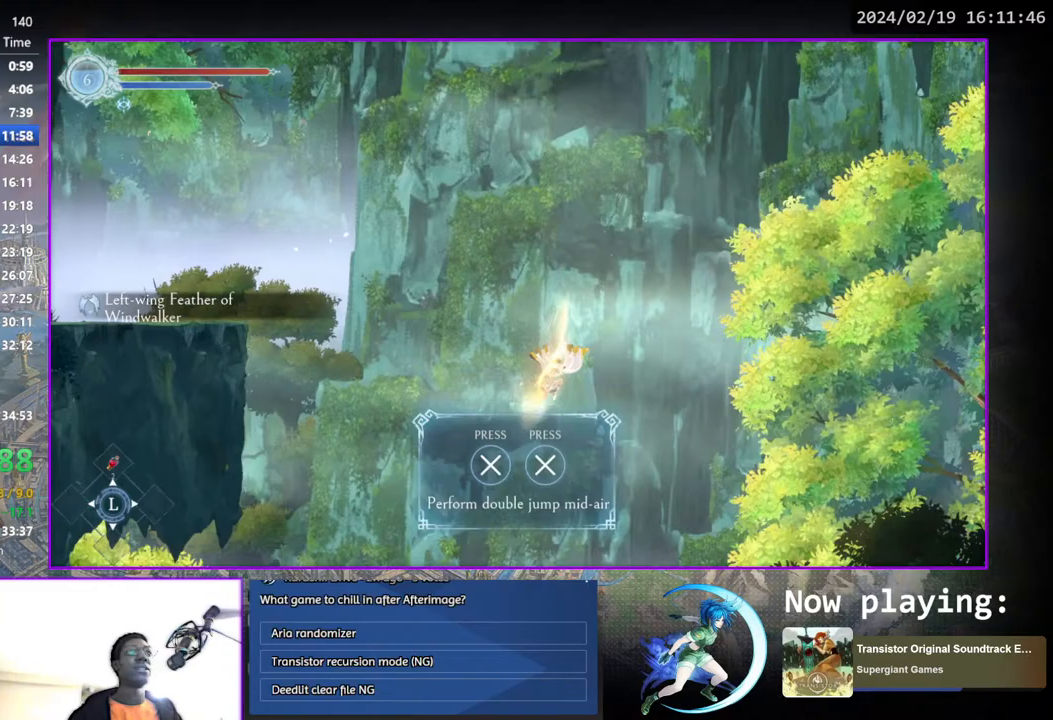
{"buttons": [], "left_stick": "center", "right_stick": "center", "events": []}
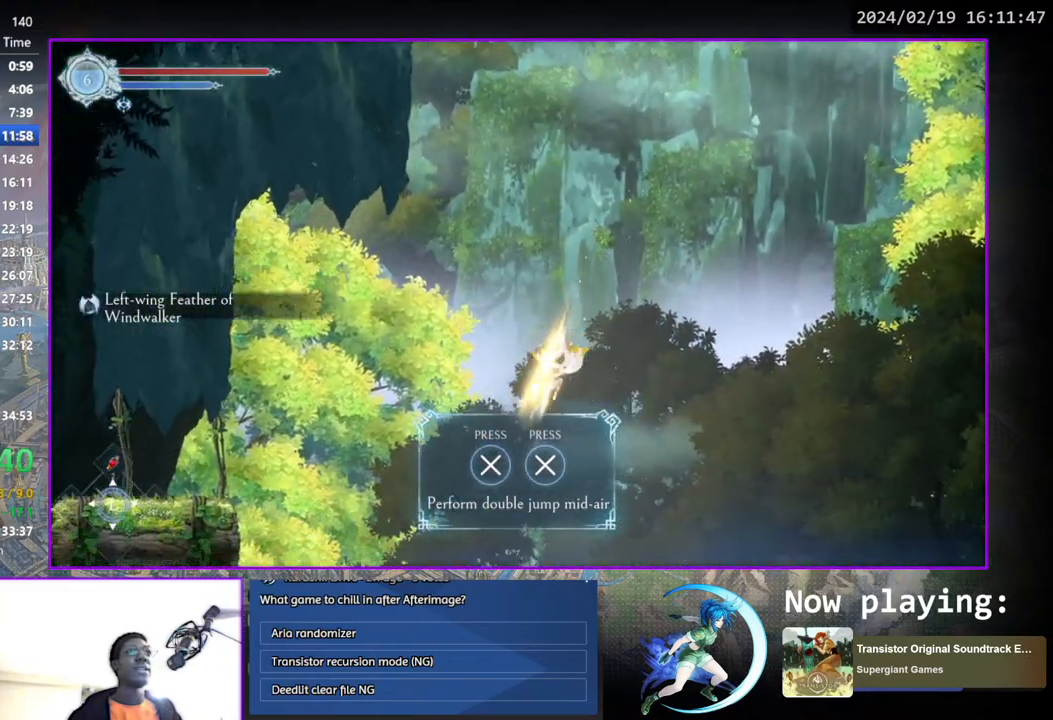
{"buttons": ["CROSS", "DPAD_LEFT"], "left_stick": "center", "right_stick": "center", "events": [[383, "DPAD_LEFT", "down"], [400, "CROSS", "down"]]}
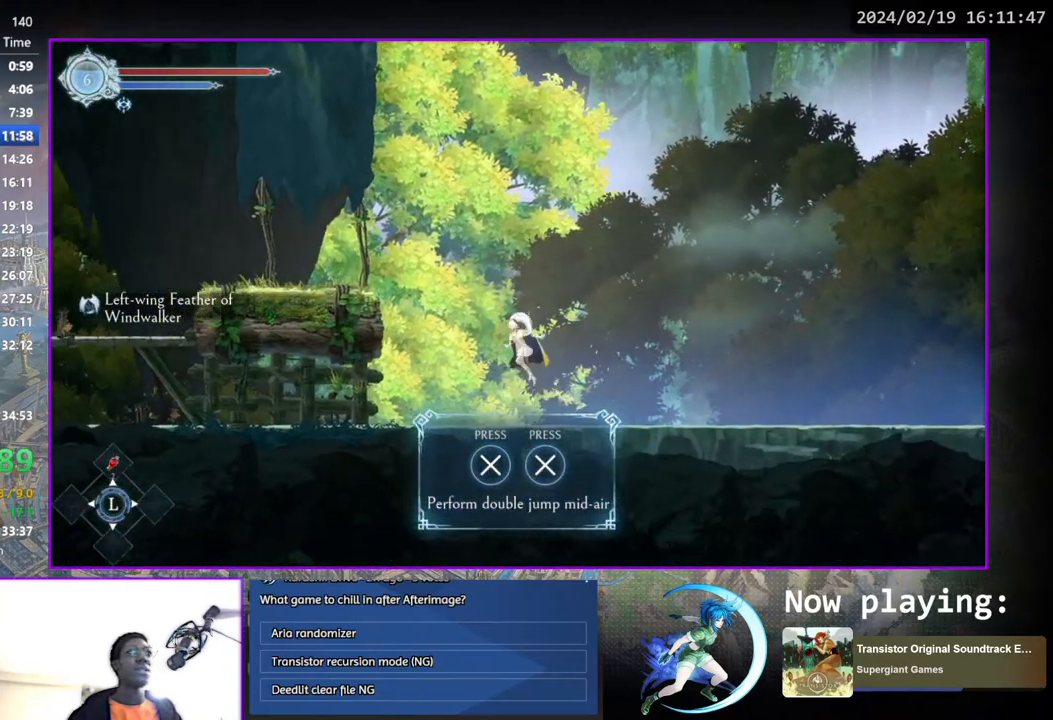
{"buttons": ["DPAD_LEFT"], "left_stick": "center", "right_stick": "center", "events": [[117, "CROSS", "up"], [167, "CROSS", "down"], [483, "CROSS", "up"]]}
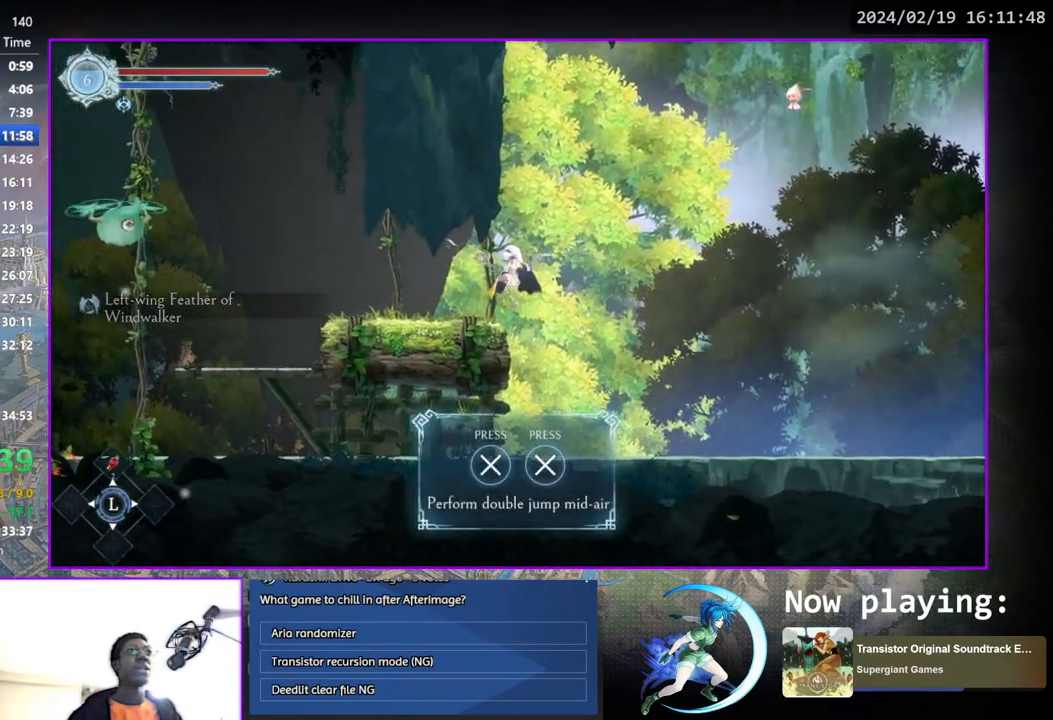
{"buttons": ["CROSS", "DPAD_LEFT"], "left_stick": "center", "right_stick": "center", "events": [[500, "CROSS", "down"]]}
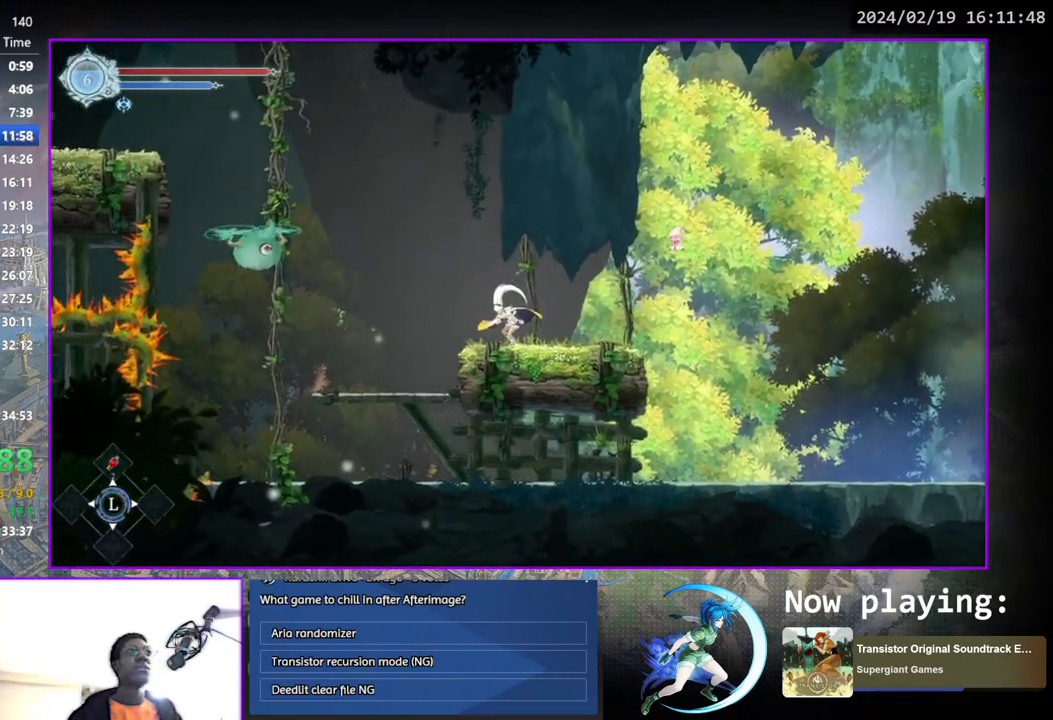
{"buttons": ["CROSS", "DPAD_LEFT"], "left_stick": "center", "right_stick": "center", "events": [[233, "CROSS", "up"], [350, "CROSS", "down"]]}
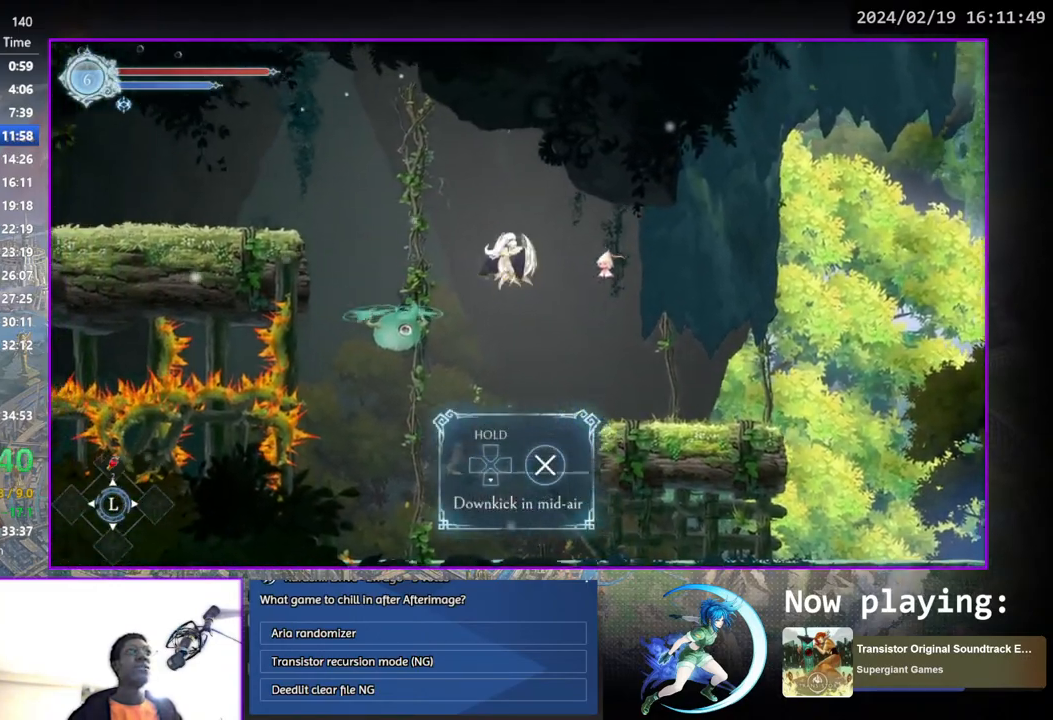
{"buttons": ["DPAD_LEFT"], "left_stick": "center", "right_stick": "center", "events": [[117, "CROSS", "up"], [267, "DPAD_DOWN", "down"], [317, "CROSS", "down"], [317, "DPAD_LEFT", "up"], [417, "DPAD_LEFT", "down"], [433, "DPAD_DOWN", "up"], [450, "CROSS", "up"]]}
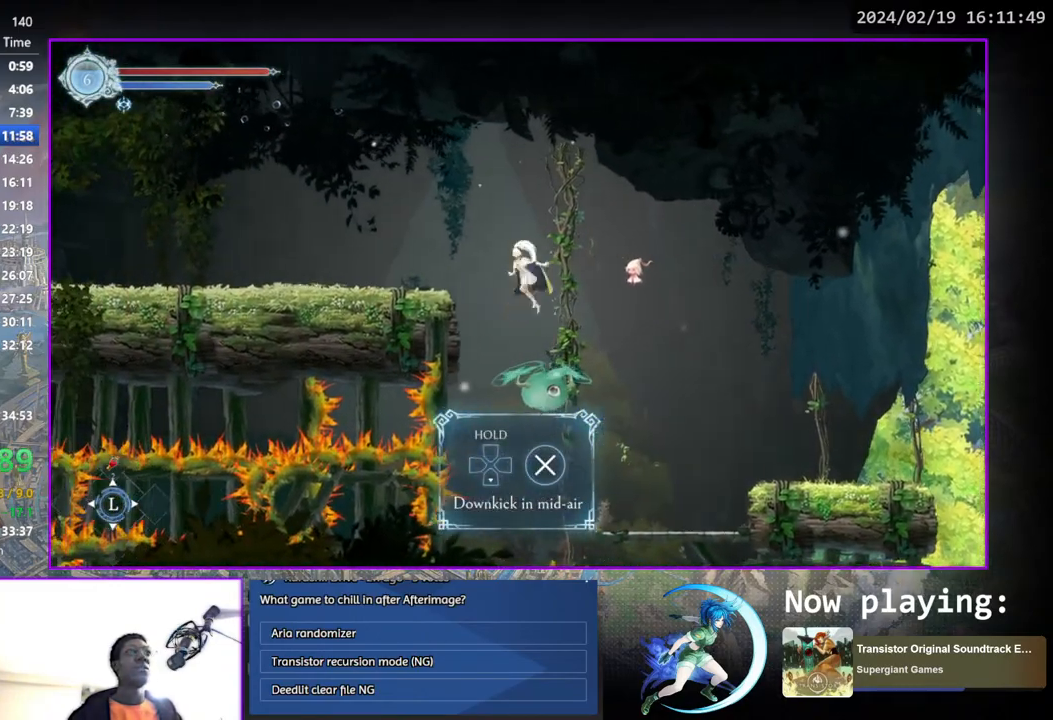
{"buttons": ["DPAD_LEFT"], "left_stick": "center", "right_stick": "center", "events": [[17, "CROSS", "down"], [183, "CROSS", "up"], [333, "DPAD_DOWN", "down"], [367, "CROSS", "down"], [367, "DPAD_LEFT", "up"], [450, "CROSS", "up"], [483, "DPAD_DOWN", "up"], [483, "DPAD_LEFT", "down"]]}
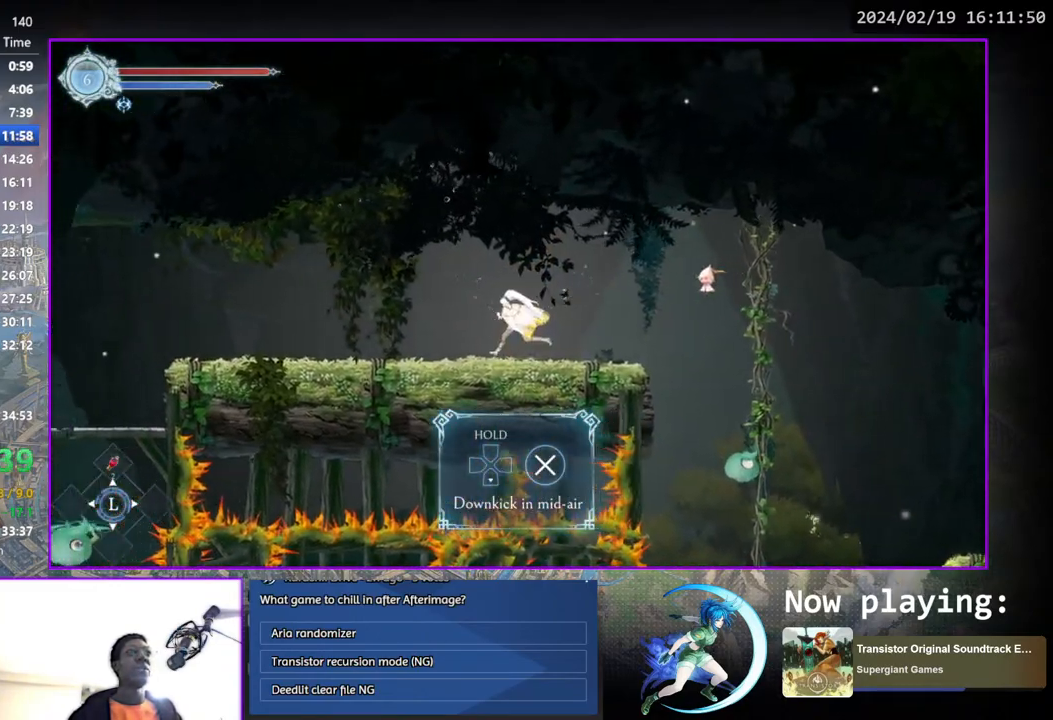
{"buttons": [], "left_stick": "center", "right_stick": "center", "events": [[83, "DPAD_DOWN", "down"], [133, "DPAD_LEFT", "up"], [250, "DPAD_DOWN", "up"], [467, "DPAD_RIGHT", "down"], [483, "DPAD_RIGHT", "up"]]}
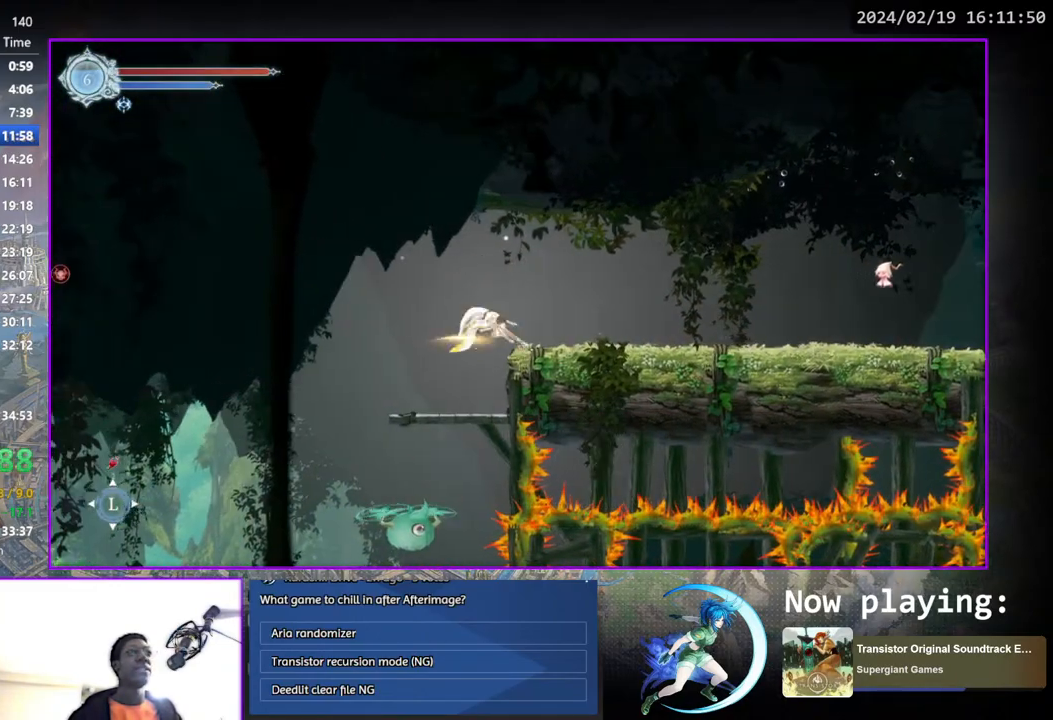
{"buttons": [], "left_stick": "center", "right_stick": "center", "events": [[117, "DPAD_LEFT", "down"], [217, "DPAD_LEFT", "up"], [350, "DPAD_RIGHT", "down"], [383, "DPAD_RIGHT", "up"]]}
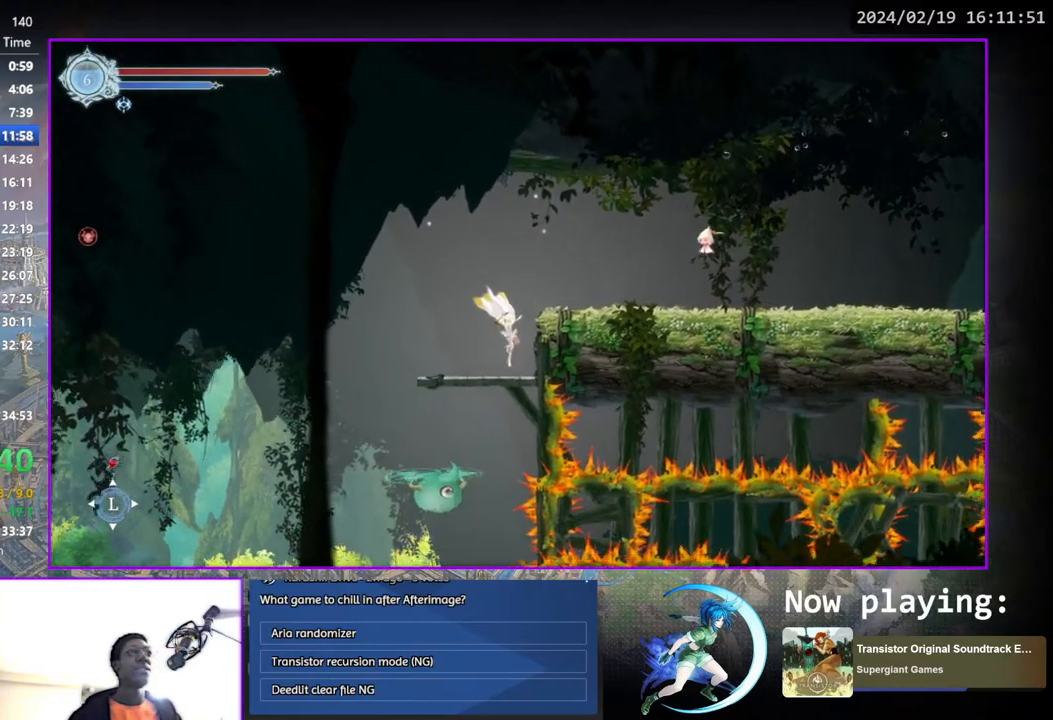
{"buttons": ["DPAD_LEFT"], "left_stick": "center", "right_stick": "center", "events": [[150, "DPAD_DOWN", "down"], [183, "CROSS", "down"], [233, "DPAD_DOWN", "up"], [267, "CROSS", "up"], [500, "DPAD_LEFT", "down"]]}
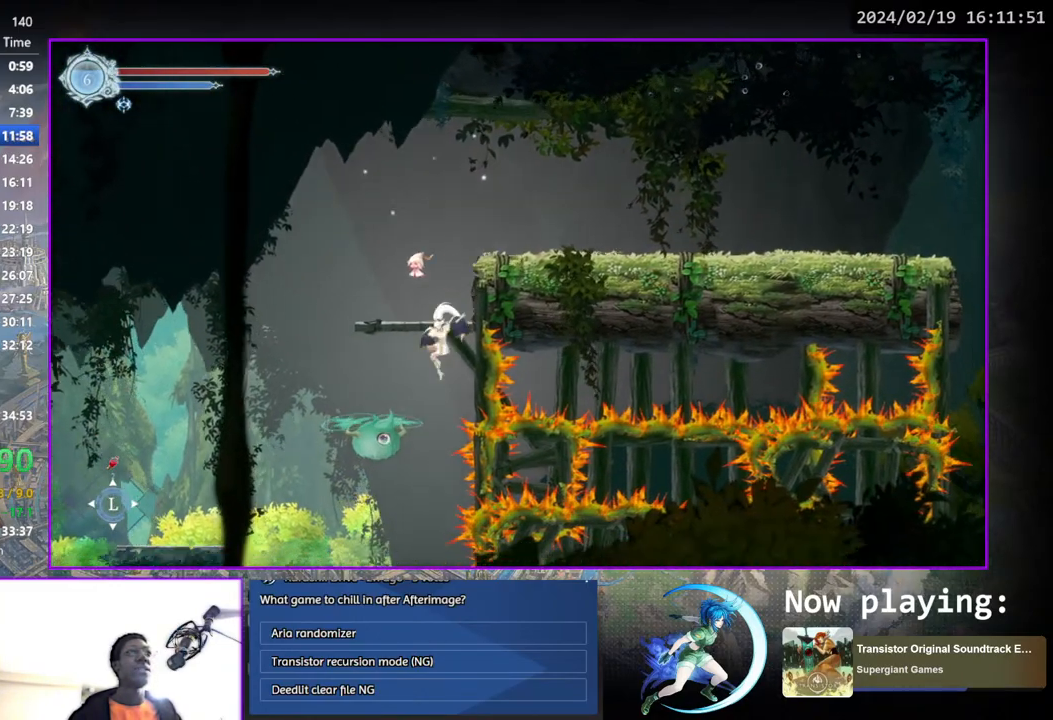
{"buttons": [], "left_stick": "center", "right_stick": "center", "events": [[67, "DPAD_LEFT", "up"]]}
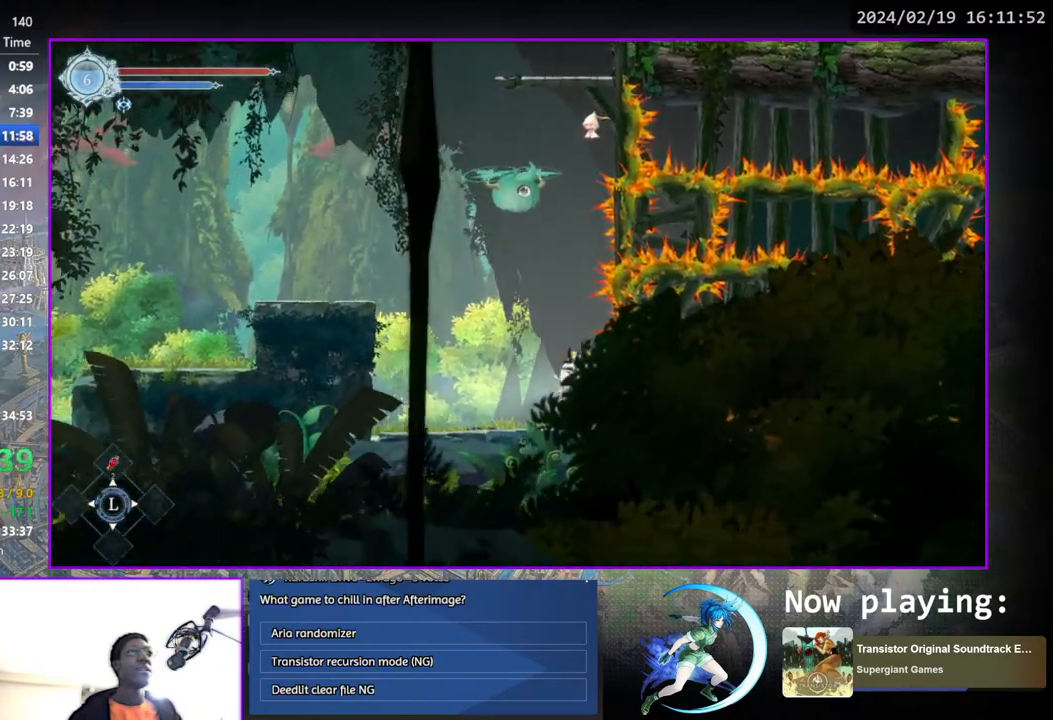
{"buttons": ["DPAD_RIGHT"], "left_stick": "center", "right_stick": "center", "events": [[133, "DPAD_RIGHT", "down"], [383, "DPAD_RIGHT", "up"], [500, "DPAD_RIGHT", "down"]]}
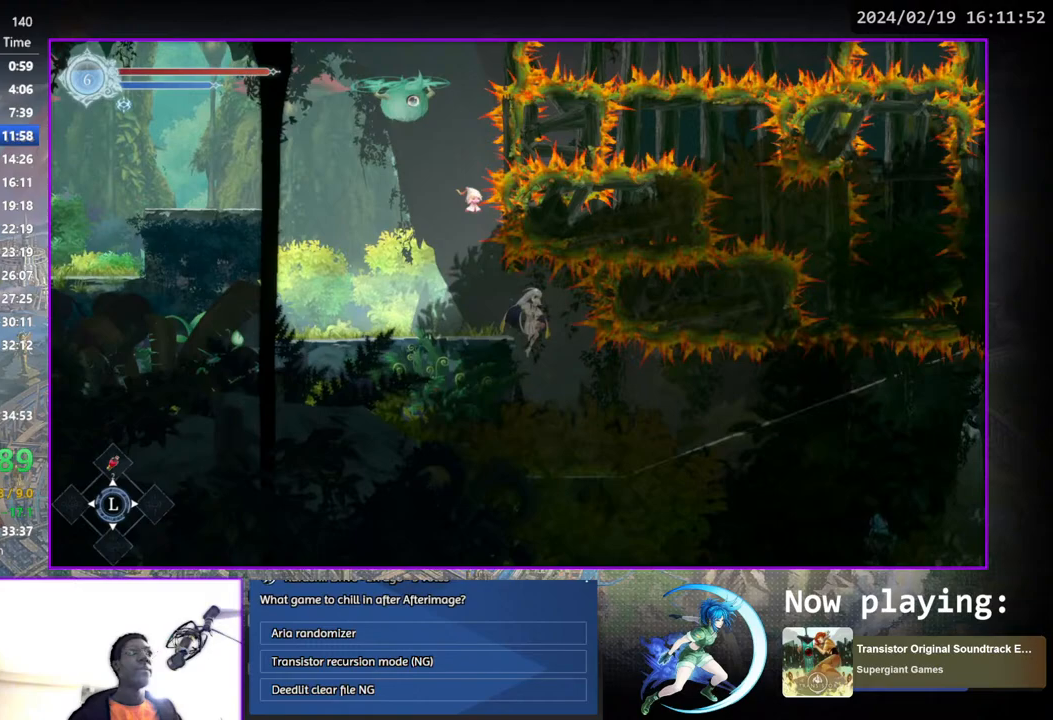
{"buttons": ["DPAD_RIGHT"], "left_stick": "center", "right_stick": "center", "events": []}
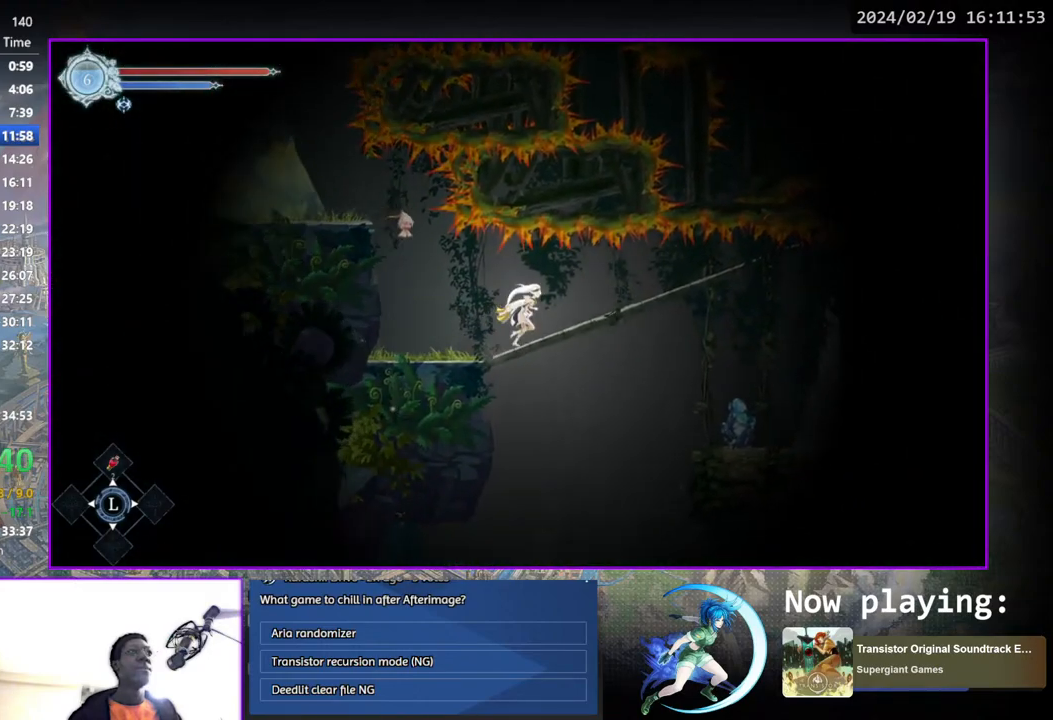
{"buttons": ["SQUARE", "DPAD_RIGHT"], "left_stick": "center", "right_stick": "center", "events": [[83, "DPAD_DOWN", "down"], [133, "CROSS", "down"], [233, "CROSS", "up"], [233, "DPAD_DOWN", "up"], [467, "SQUARE", "down"]]}